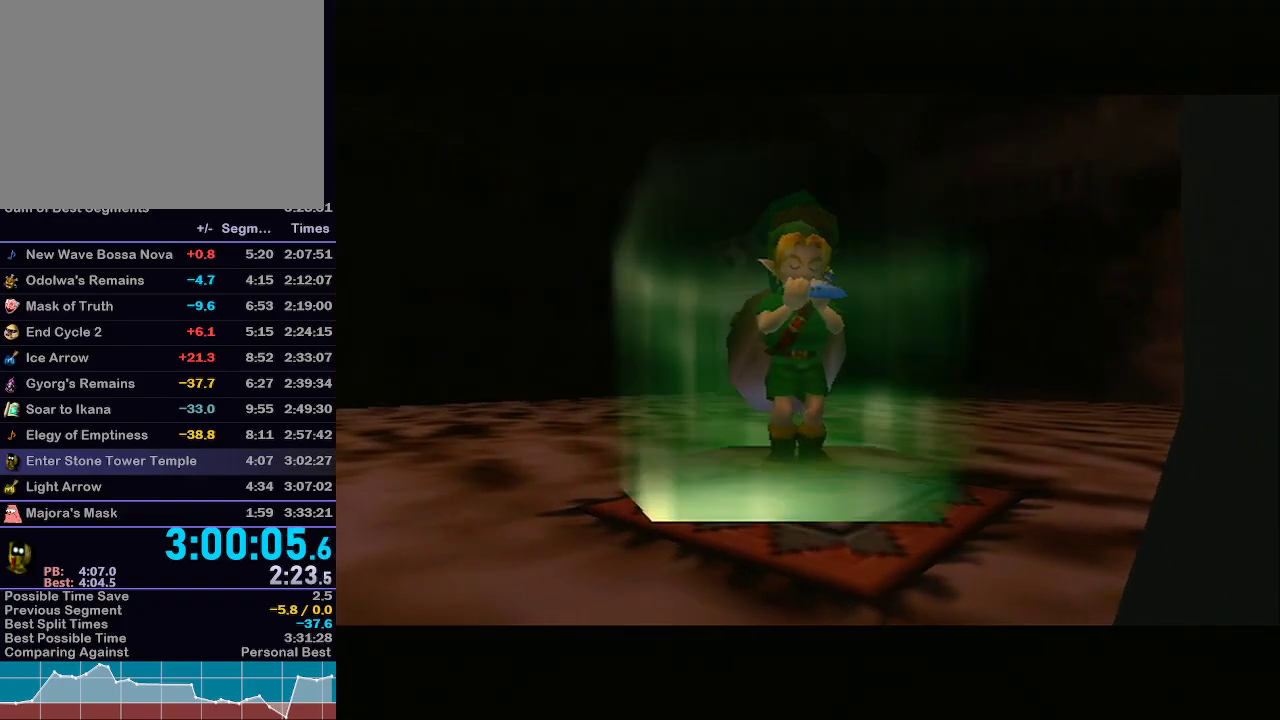
Gameplay with a controller (Nintendo layout); each line is a JSON object with the inputs held at the frame after it. "events" lists button and stick changes between this image and that frame as [ms after this image, input, new state], when the widget could be followed in between. Not read: L3 R3.
{"buttons": [], "left_stick": "up-left", "right_stick": "center", "events": []}
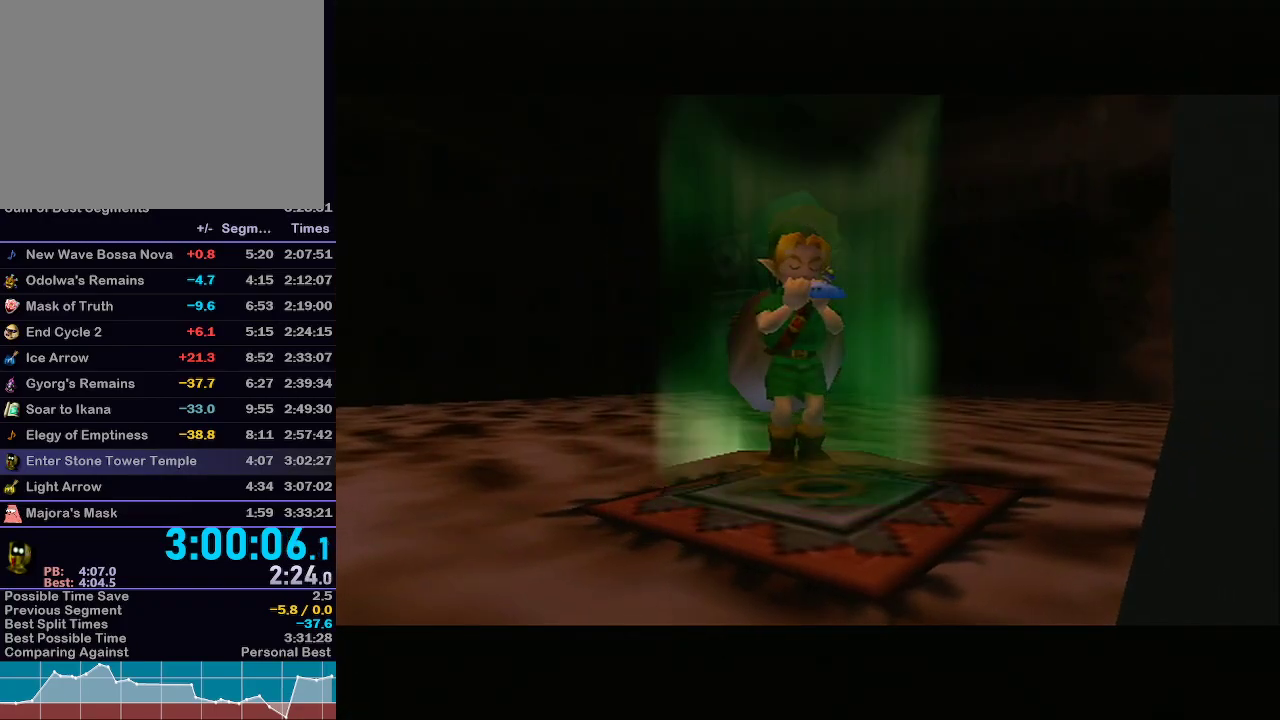
{"buttons": [], "left_stick": "up-left", "right_stick": "center", "events": []}
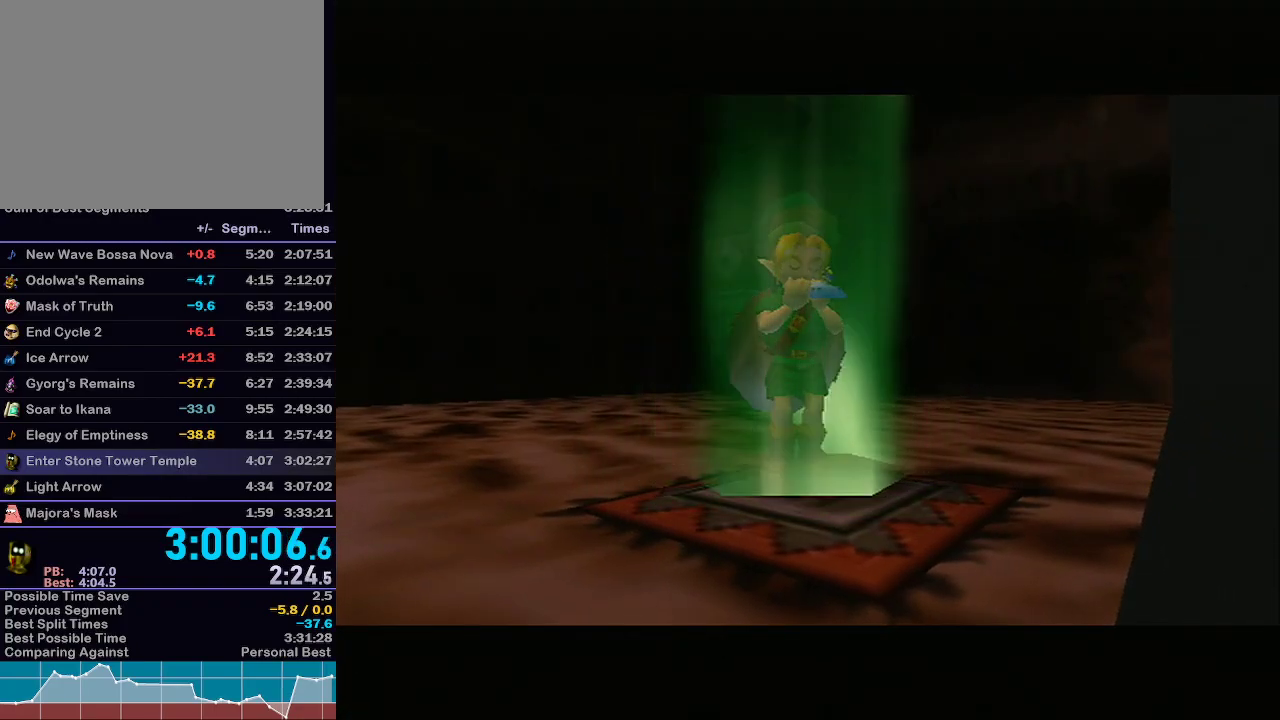
{"buttons": [], "left_stick": "up-left", "right_stick": "center", "events": [[100, "R1", "down"], [133, "R1", "up"]]}
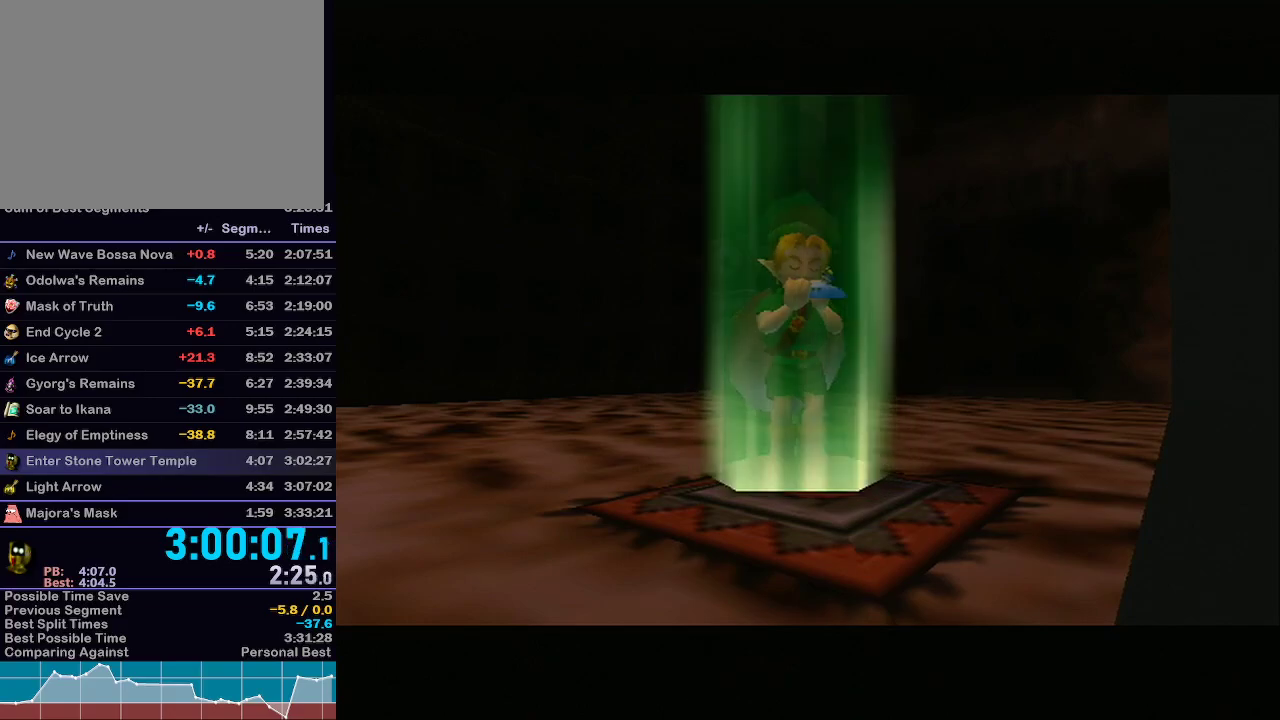
{"buttons": [], "left_stick": "up-left", "right_stick": "center", "events": []}
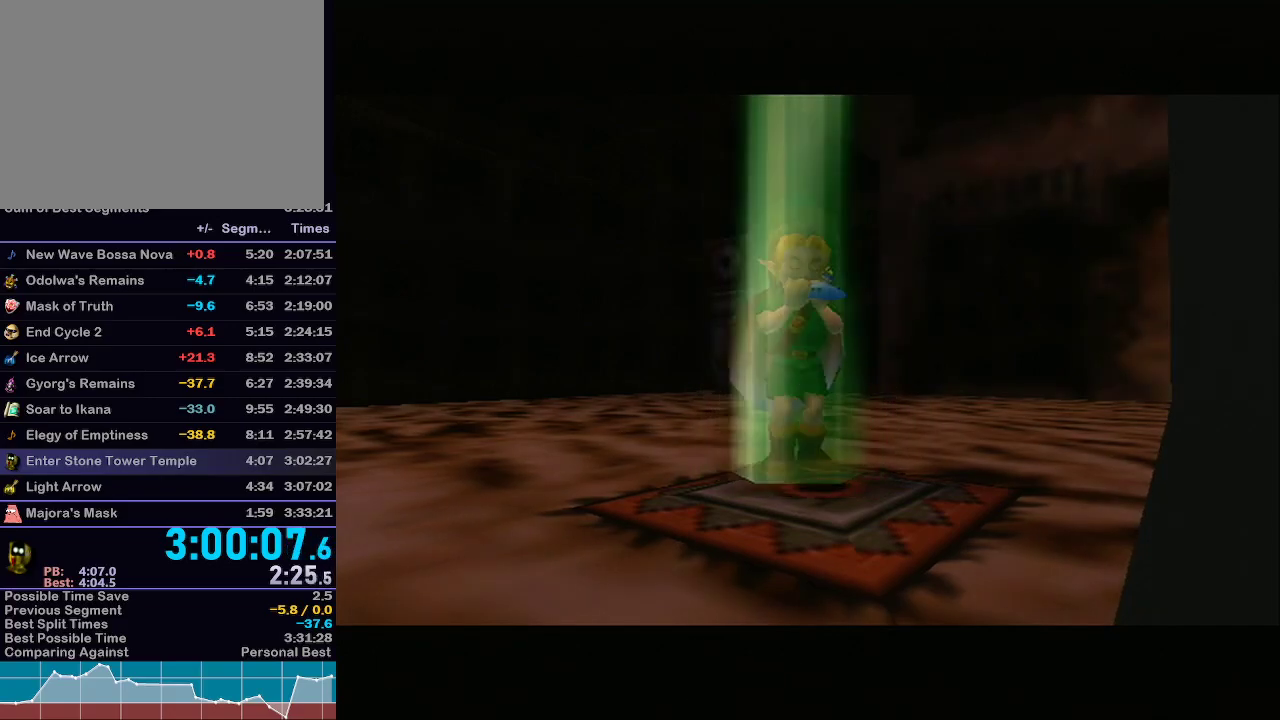
{"buttons": [], "left_stick": "up-left", "right_stick": "center", "events": []}
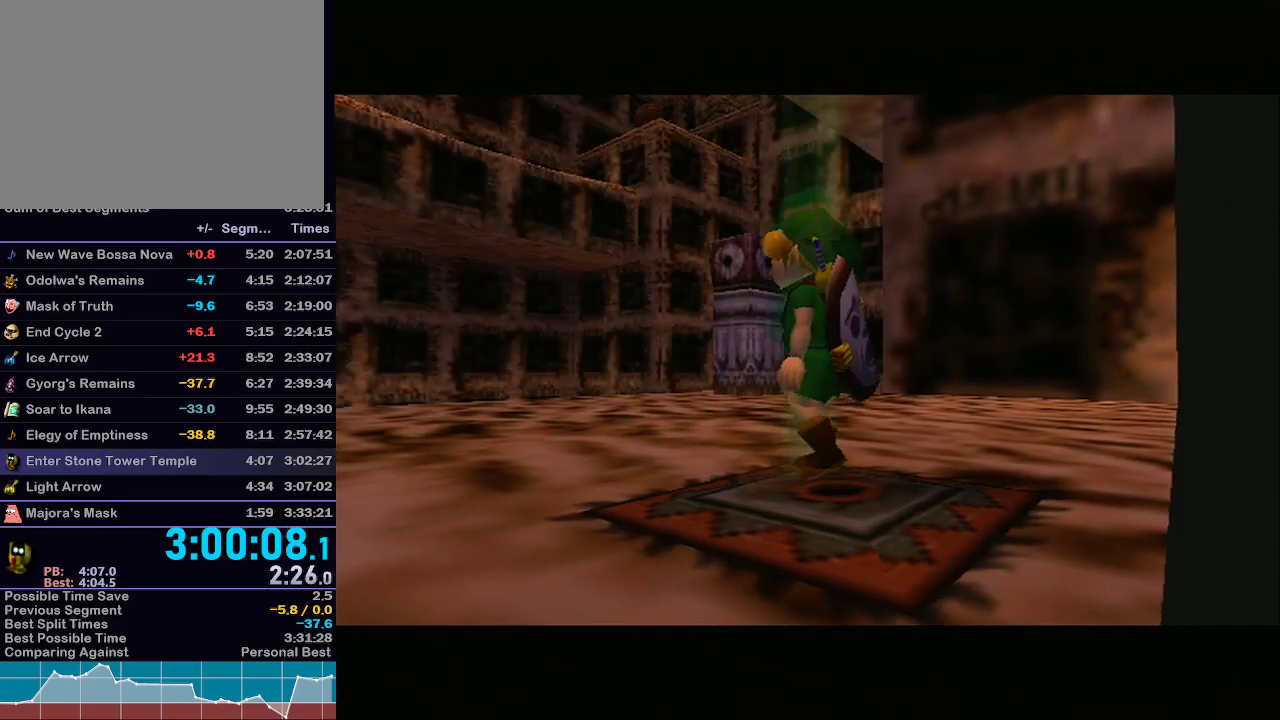
{"buttons": ["A", "L1"], "left_stick": "up-left", "right_stick": "center", "events": [[317, "L1", "down"], [350, "A", "down"]]}
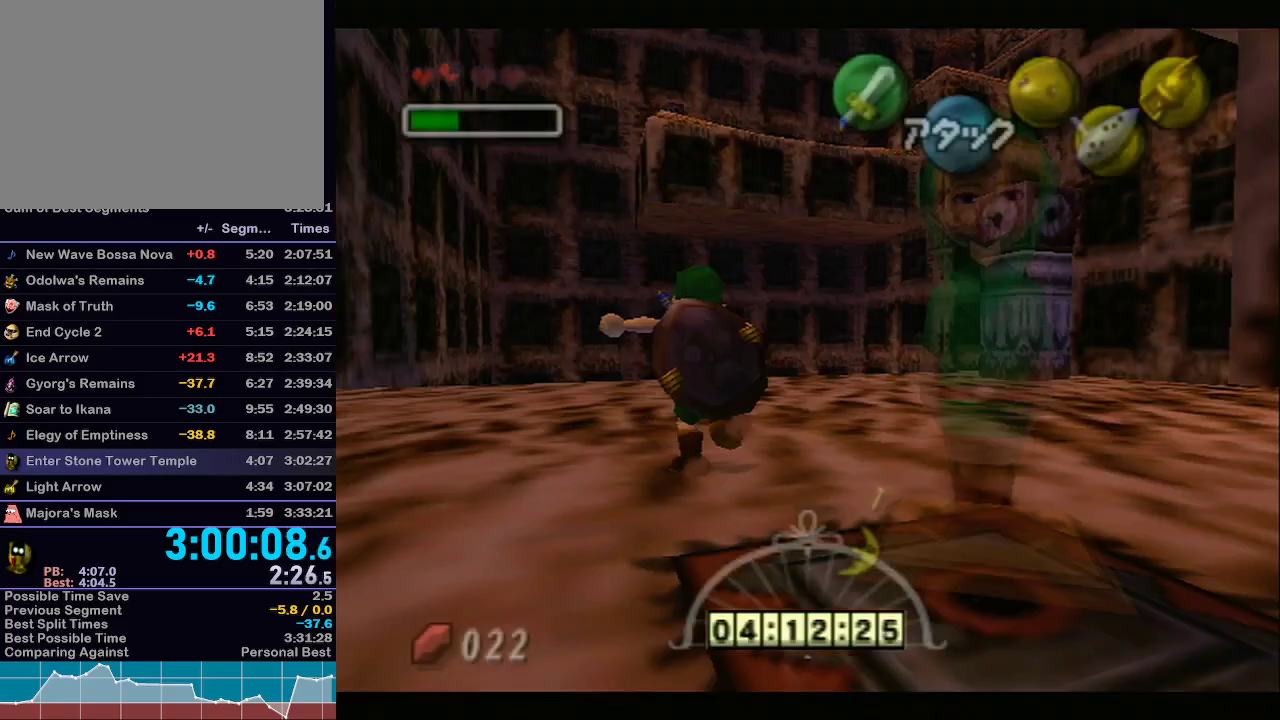
{"buttons": [], "left_stick": "up", "right_stick": "center", "events": [[67, "L1", "up"], [67, "left_stick", "up"], [100, "A", "up"]]}
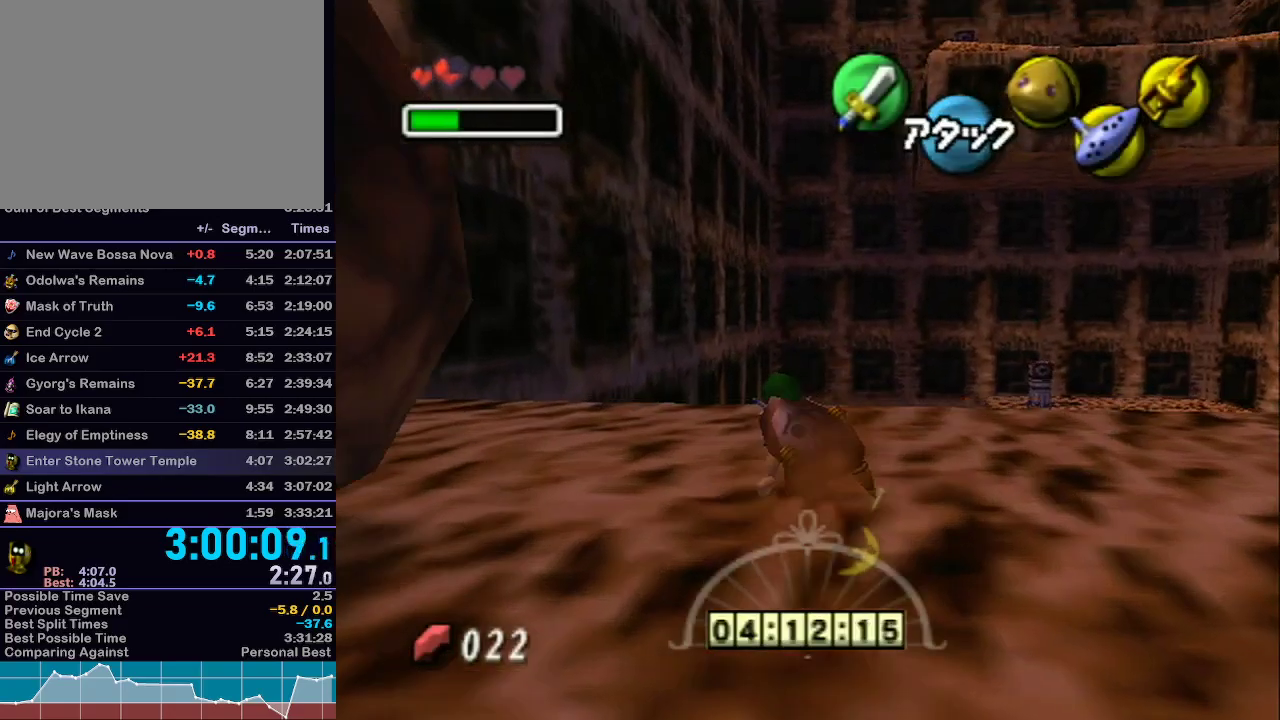
{"buttons": [], "left_stick": "center", "right_stick": "center", "events": [[50, "left_stick", "up-left"], [483, "left_stick", "center"]]}
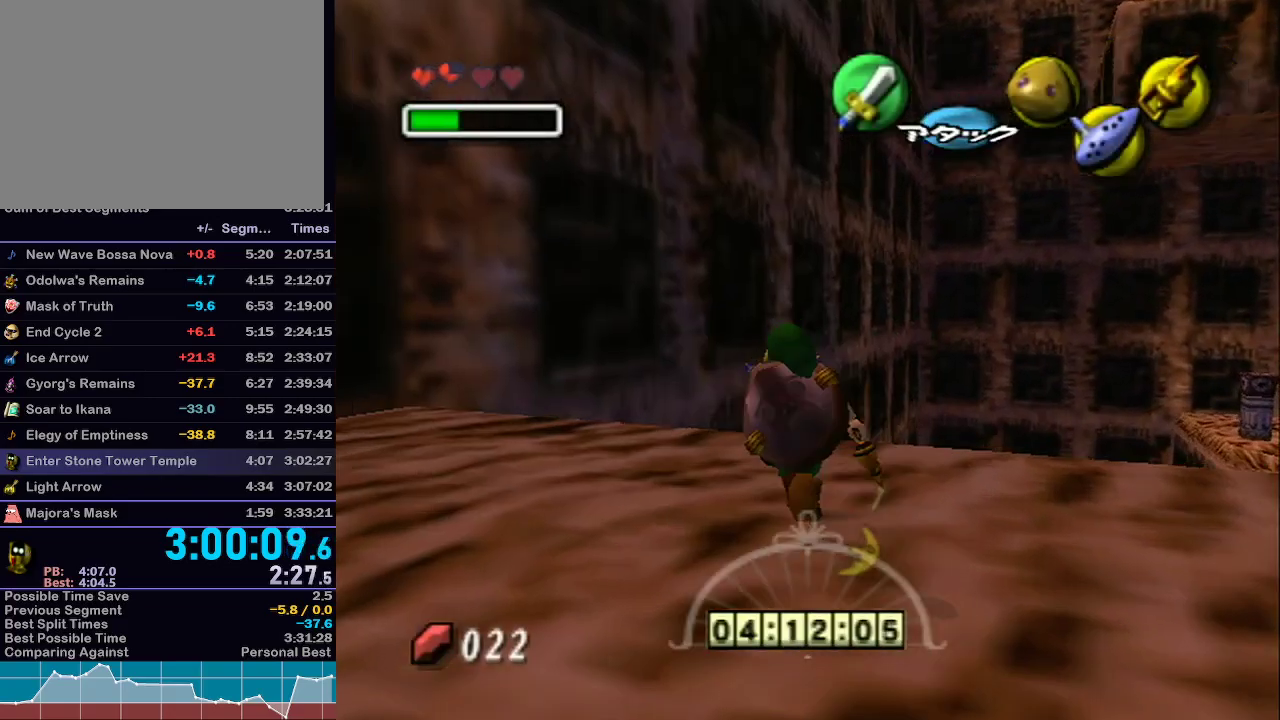
{"buttons": ["X"], "left_stick": "center", "right_stick": "center", "events": [[33, "left_stick", "up"], [133, "left_stick", "center"], [317, "left_stick", "down-left"], [417, "left_stick", "center"], [483, "X", "down"]]}
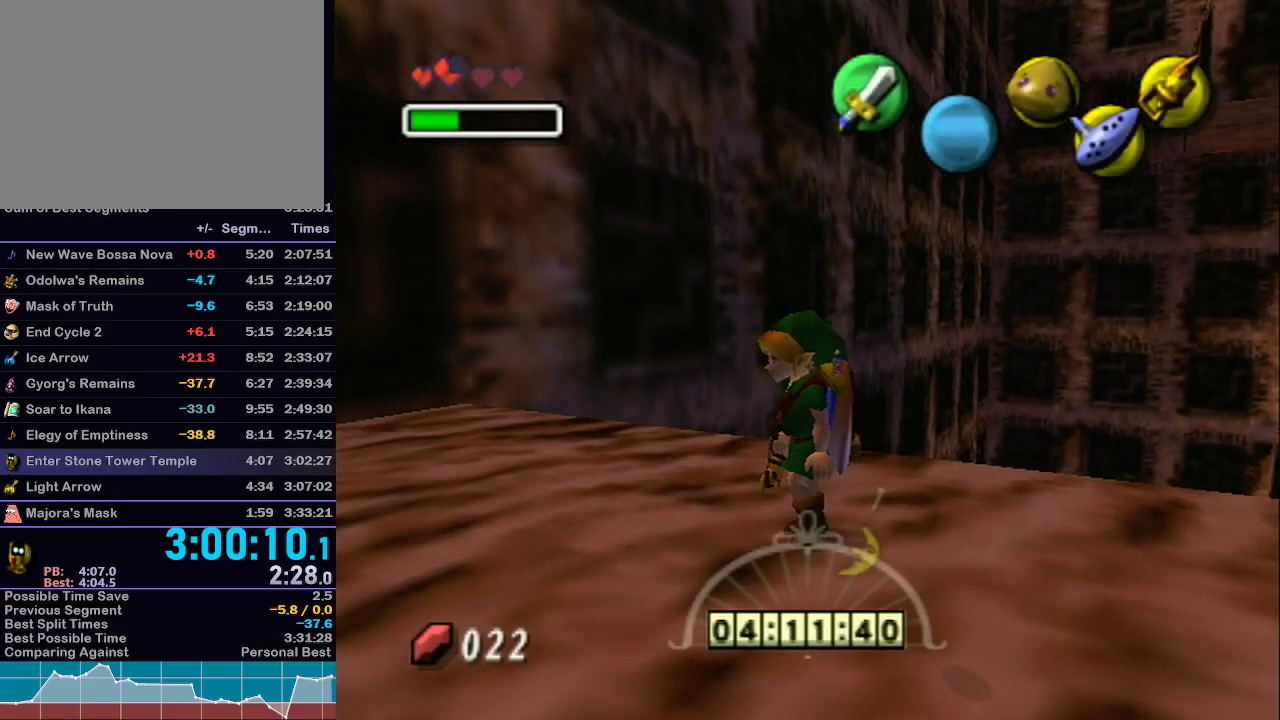
{"buttons": [], "left_stick": "down-left", "right_stick": "center", "events": [[33, "X", "up"], [383, "left_stick", "down-left"]]}
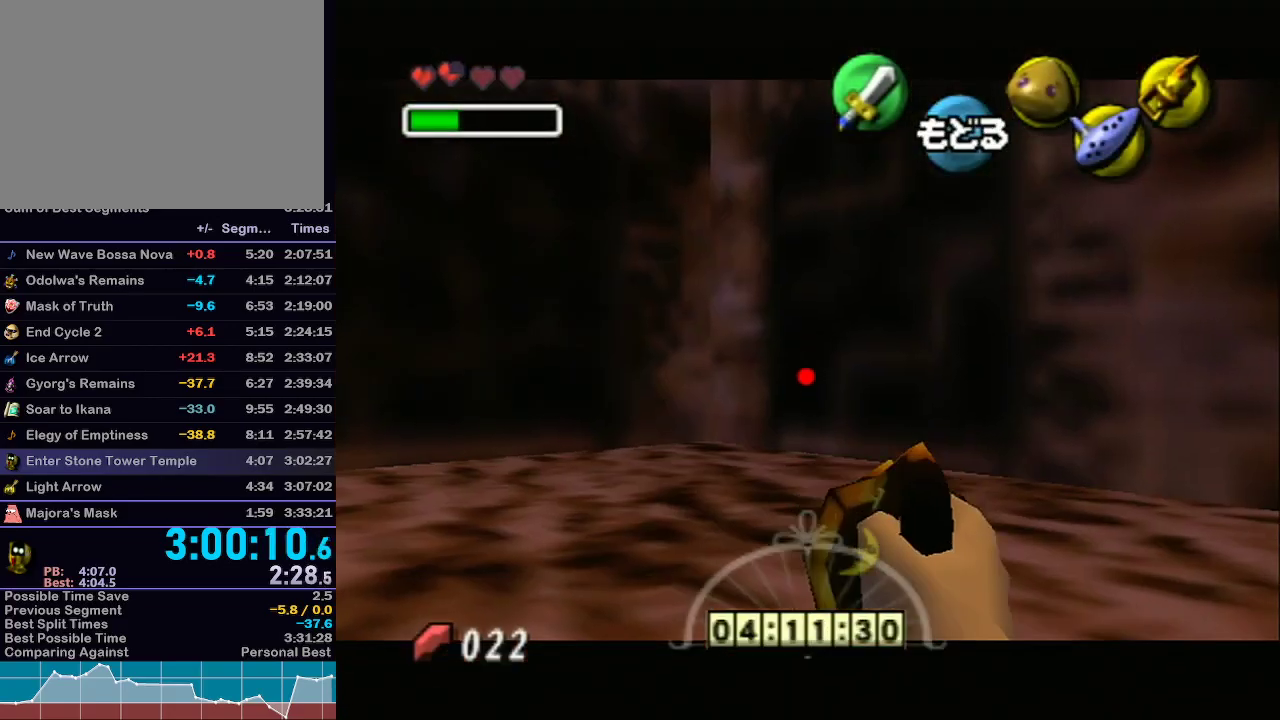
{"buttons": ["X"], "left_stick": "down-left", "right_stick": "center", "events": [[250, "left_stick", "down"], [283, "X", "down"], [383, "left_stick", "down-left"]]}
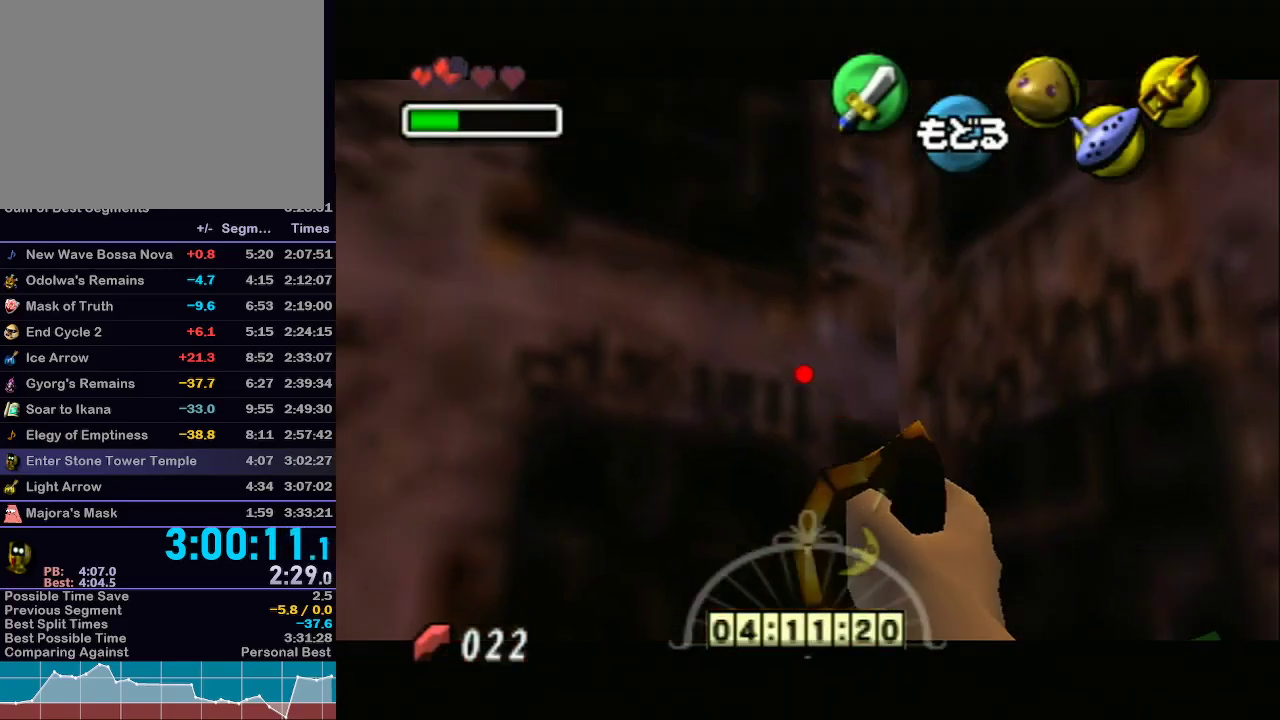
{"buttons": ["X"], "left_stick": "center", "right_stick": "center", "events": [[467, "left_stick", "center"]]}
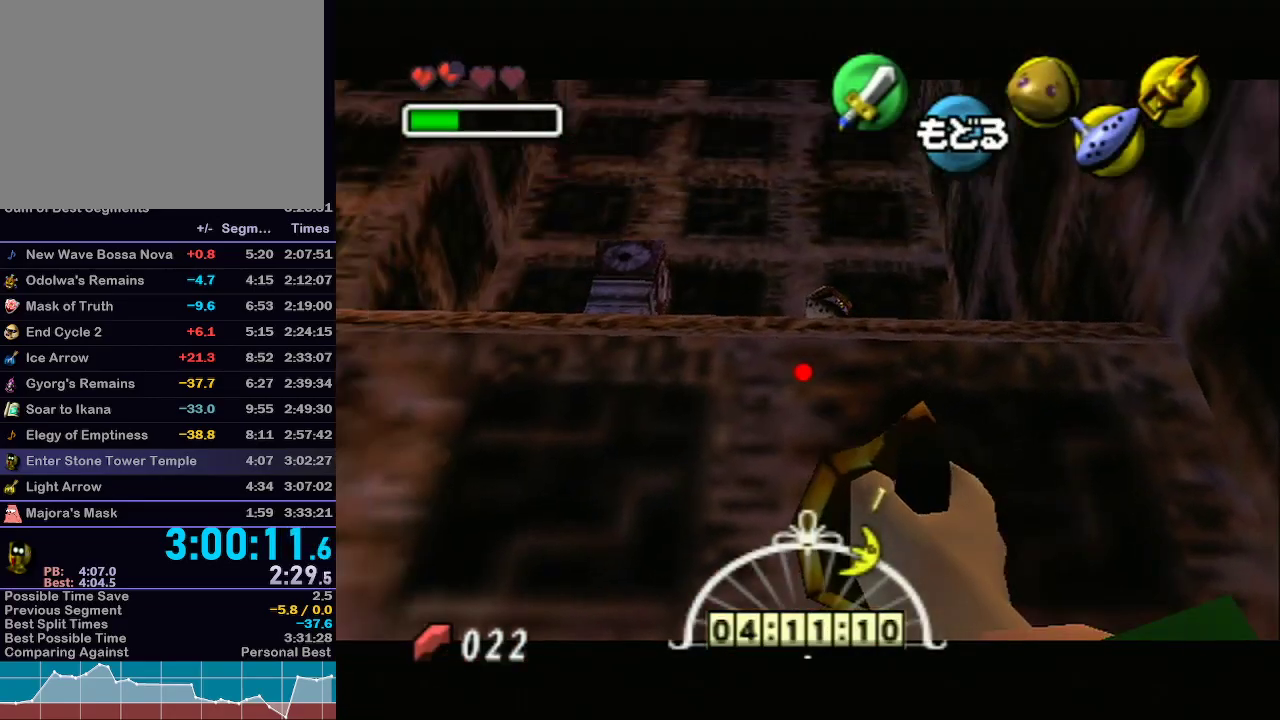
{"buttons": ["X"], "left_stick": "center", "right_stick": "center", "events": [[267, "left_stick", "down-right"], [383, "left_stick", "center"]]}
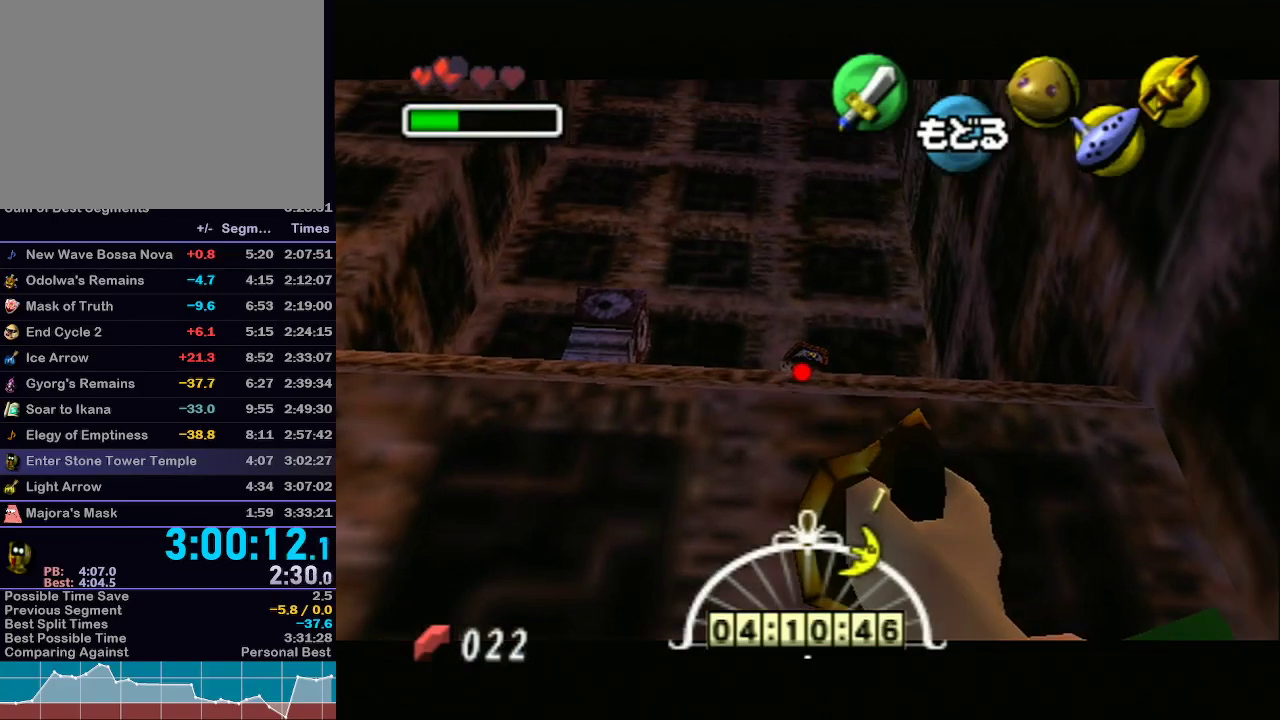
{"buttons": ["X"], "left_stick": "center", "right_stick": "center", "events": [[133, "left_stick", "down-right"], [250, "left_stick", "center"]]}
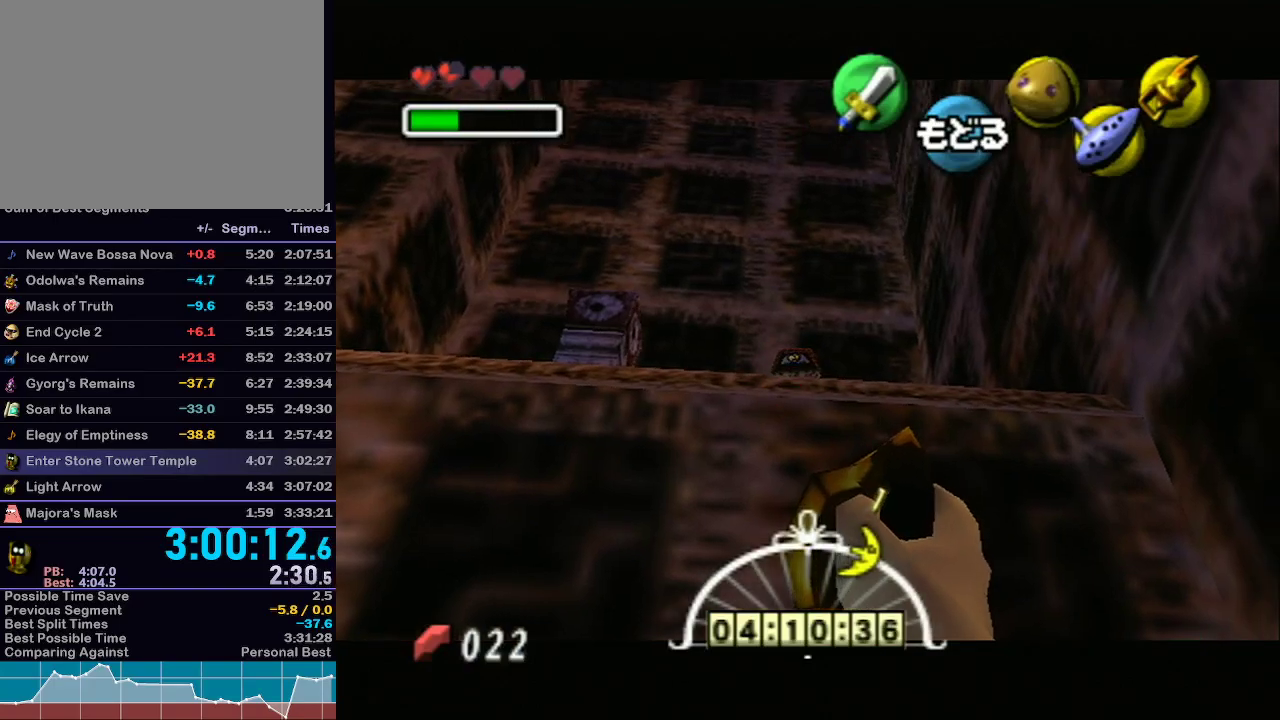
{"buttons": [], "left_stick": "center", "right_stick": "center", "events": [[250, "left_stick", "down-right"], [383, "left_stick", "center"], [417, "X", "up"]]}
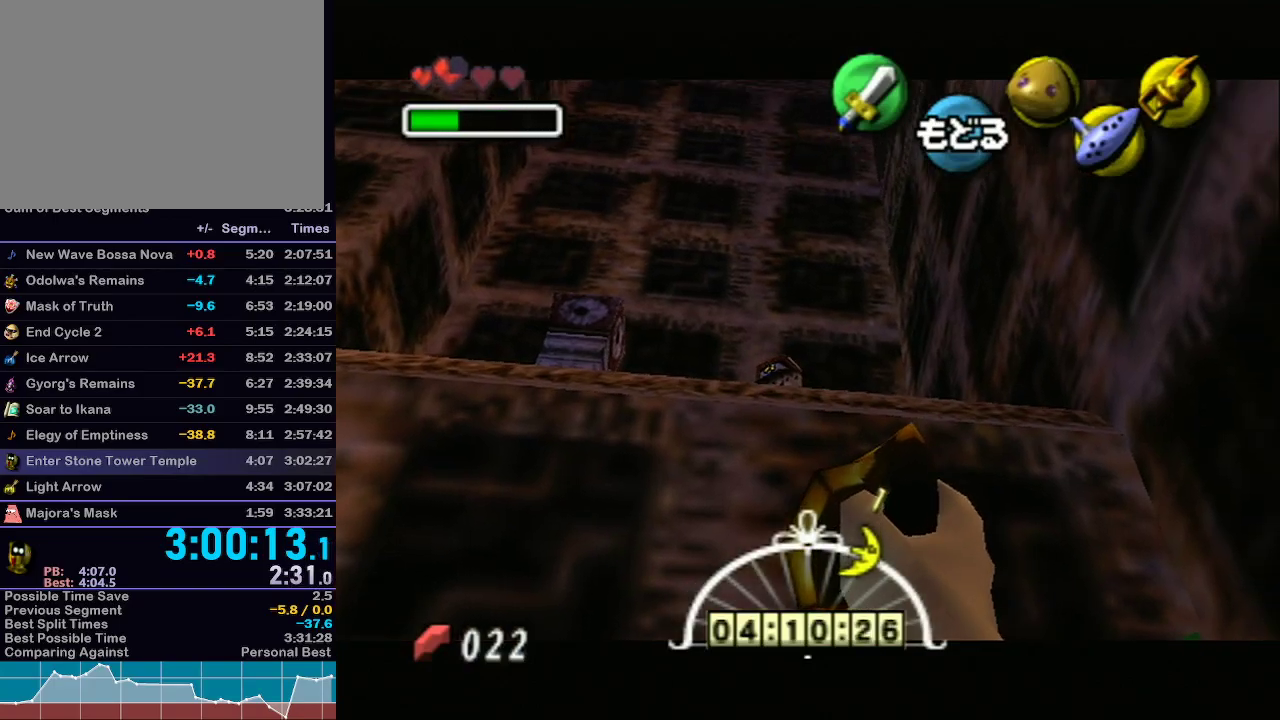
{"buttons": [], "left_stick": "center", "right_stick": "center", "events": []}
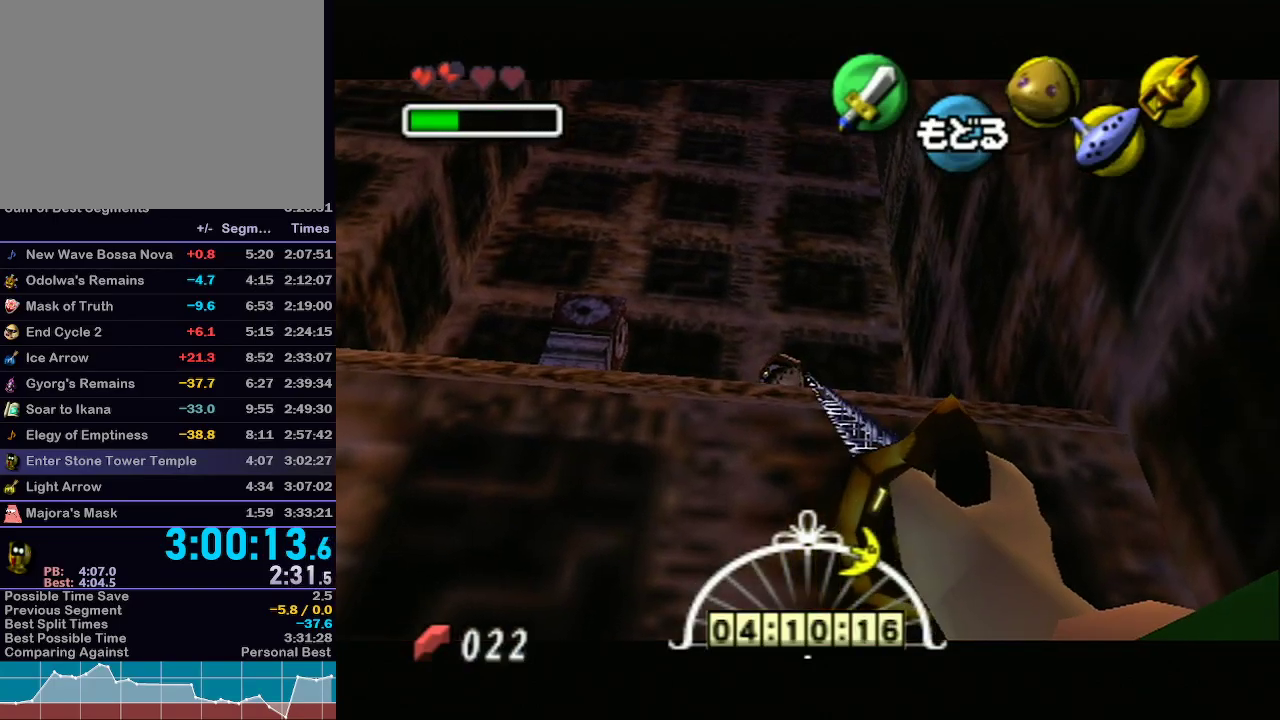
{"buttons": ["L1"], "left_stick": "center", "right_stick": "center", "events": [[233, "L1", "down"]]}
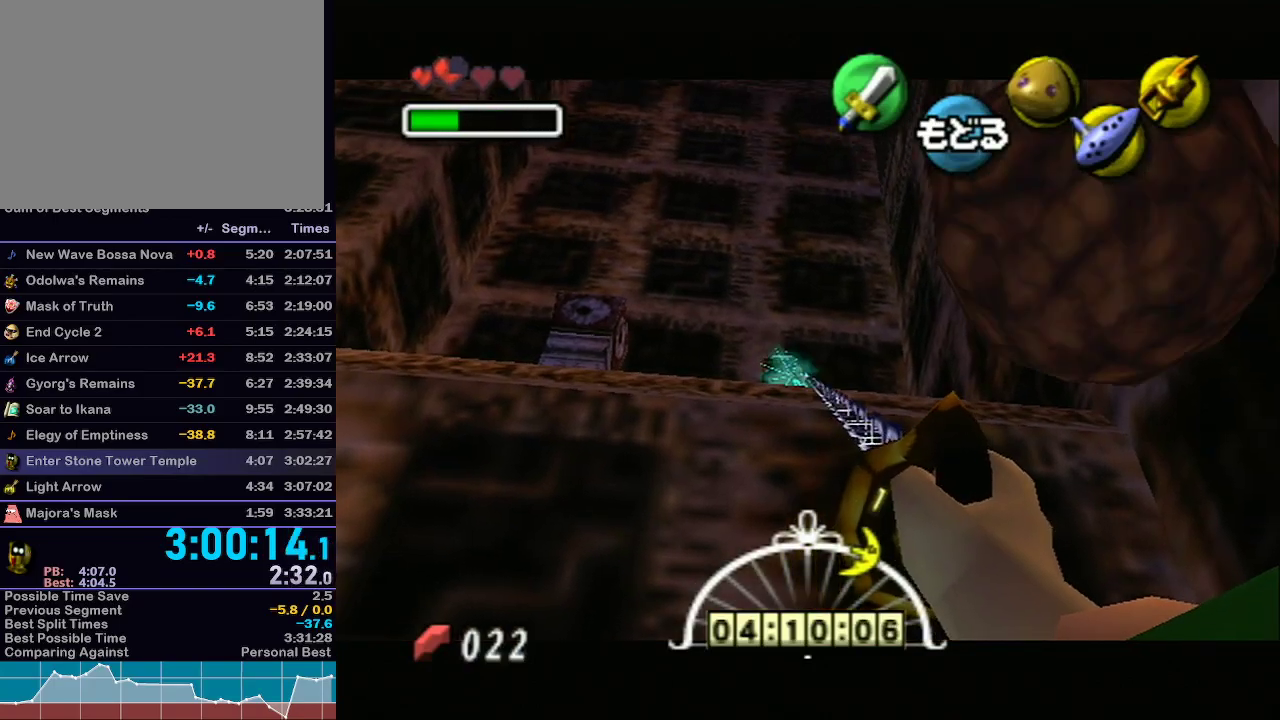
{"buttons": [], "left_stick": "center", "right_stick": "center", "events": [[200, "L1", "up"]]}
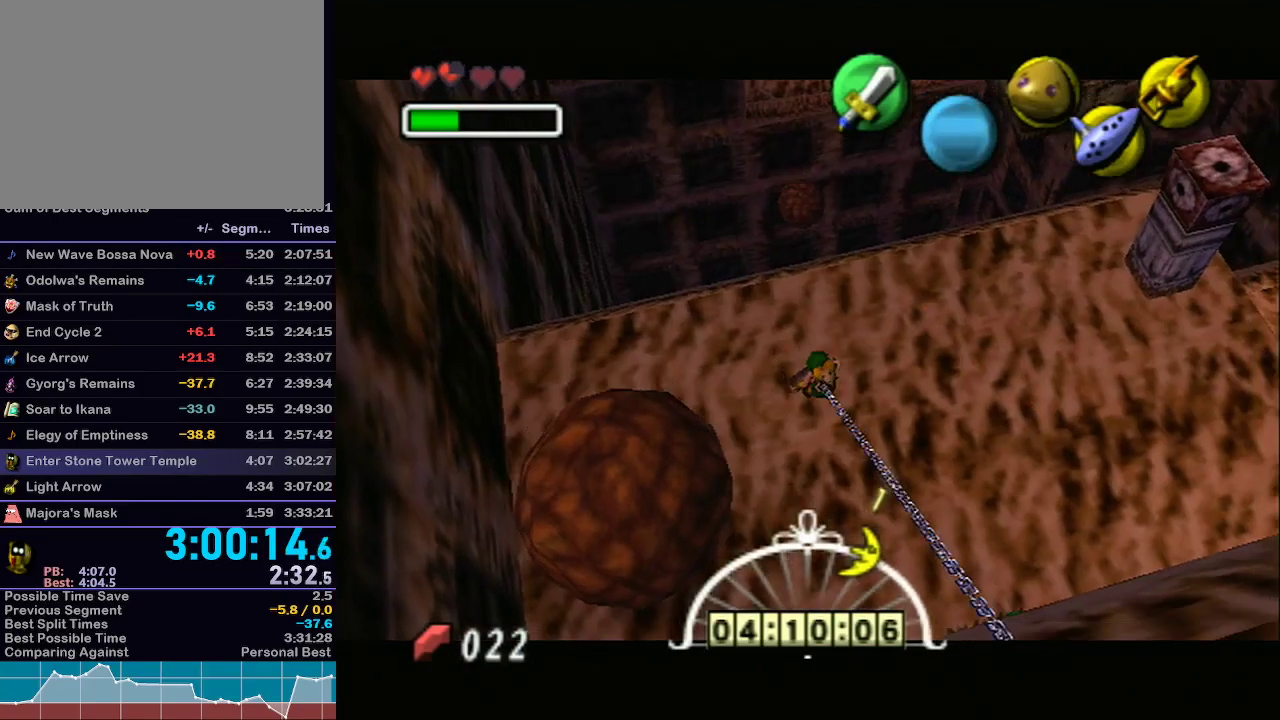
{"buttons": ["A"], "left_stick": "center", "right_stick": "center", "events": [[17, "A", "down"]]}
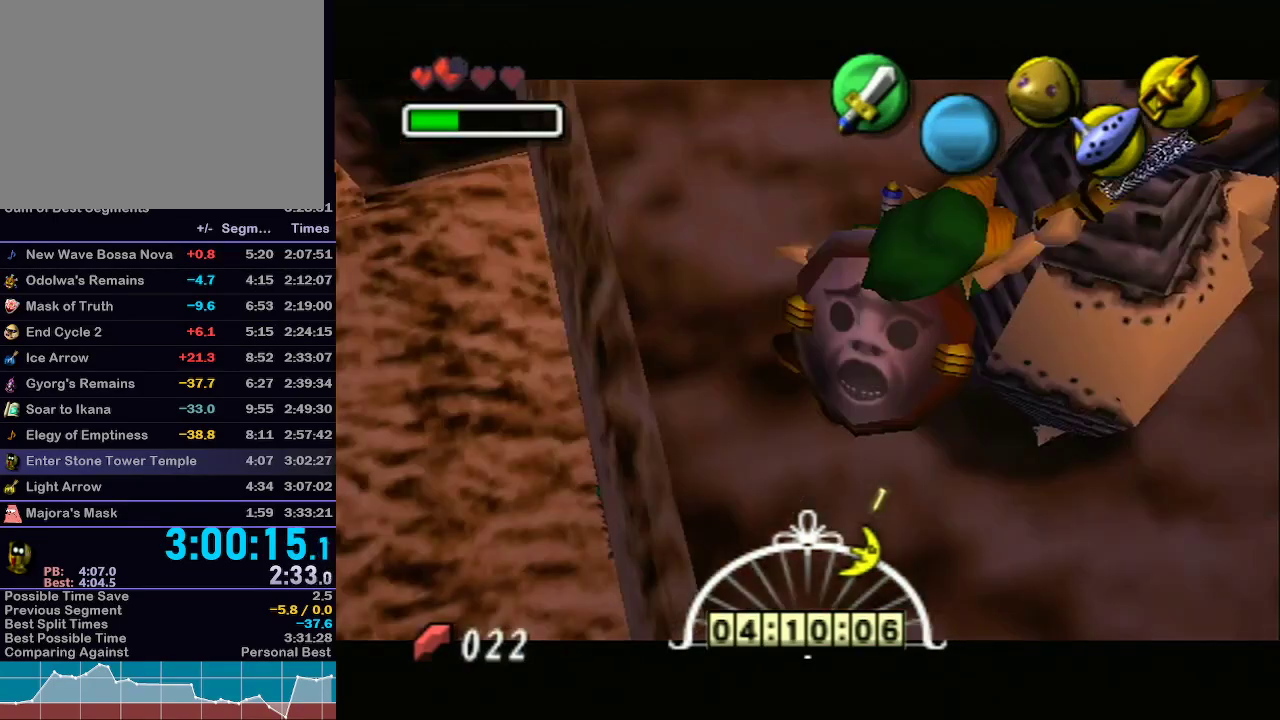
{"buttons": ["L1"], "left_stick": "up-right", "right_stick": "center", "events": [[167, "left_stick", "right"], [250, "A", "up"], [350, "L1", "down"], [483, "left_stick", "up-right"]]}
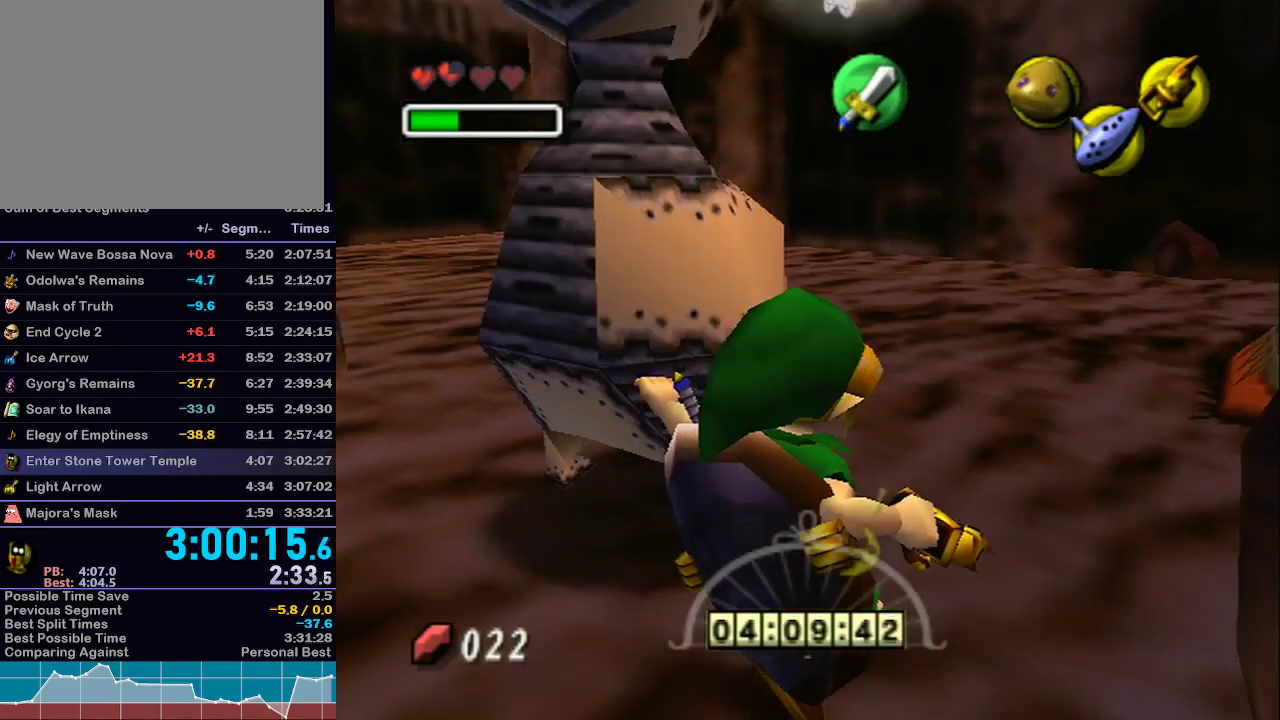
{"buttons": ["L1"], "left_stick": "up-right", "right_stick": "center", "events": []}
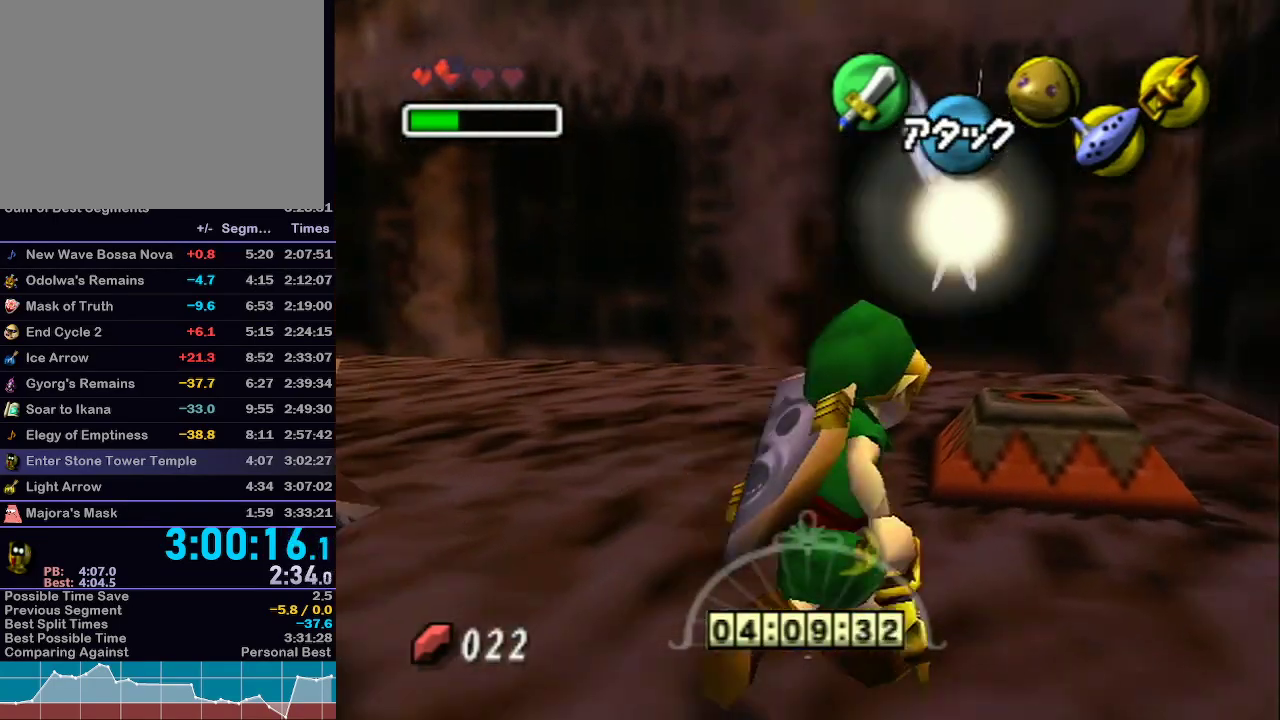
{"buttons": ["L1"], "left_stick": "left", "right_stick": "center", "events": [[200, "left_stick", "up"], [350, "A", "down"], [383, "left_stick", "left"], [417, "A", "up"]]}
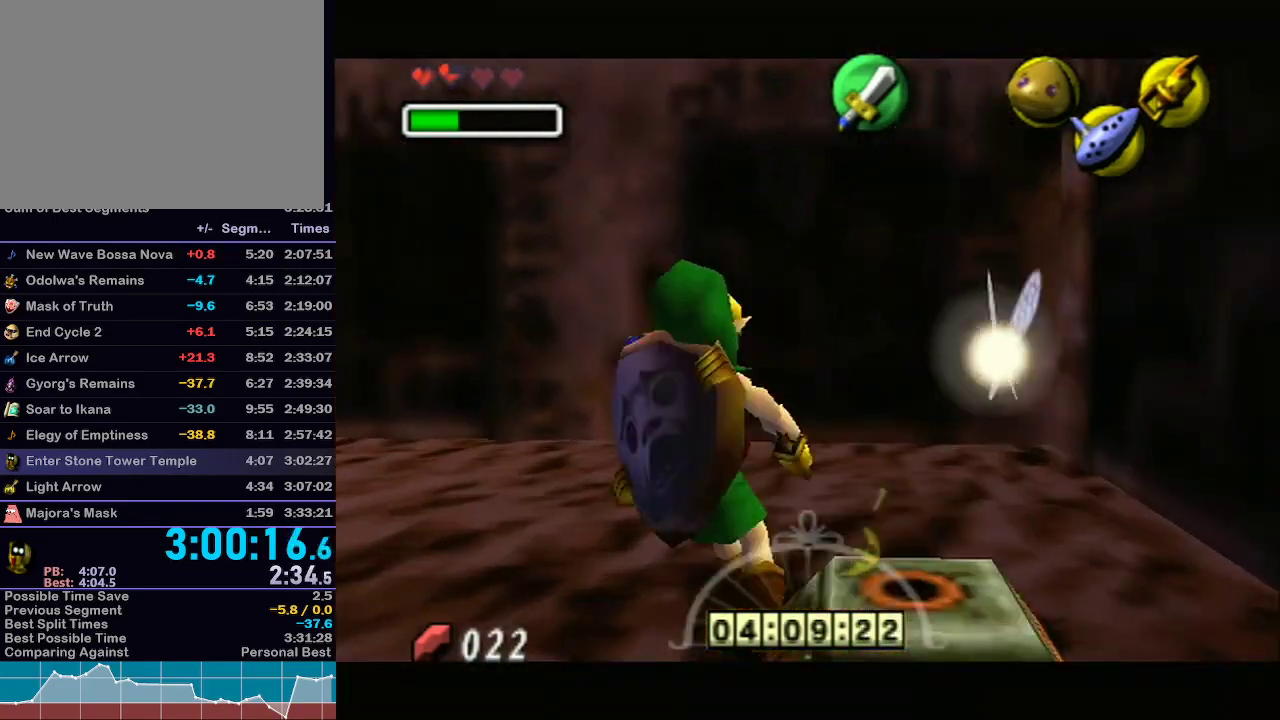
{"buttons": ["L1"], "left_stick": "left", "right_stick": "center", "events": []}
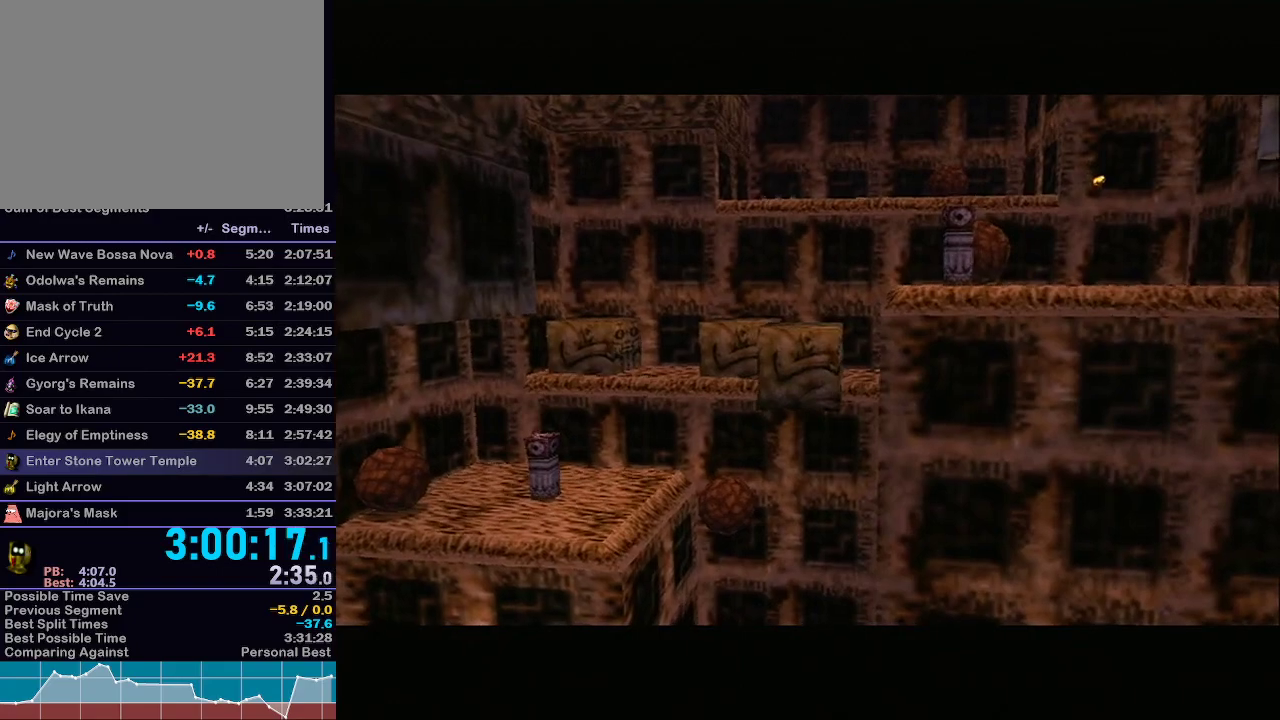
{"buttons": [], "left_stick": "center", "right_stick": "center", "events": [[433, "L1", "up"], [450, "left_stick", "center"]]}